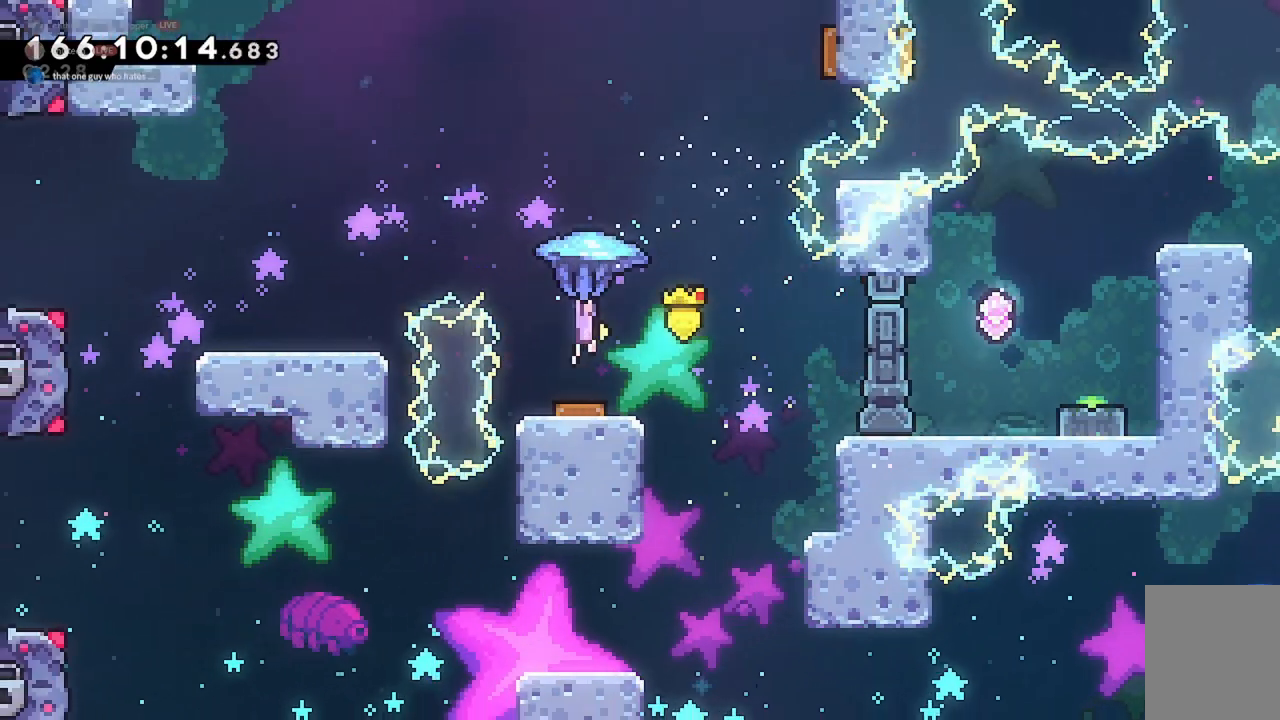
Gameplay with keyboard; each line is a JSON object with the keys held at the frame after it. "events" lists presses ("down") and releases ("up") of "a", "d", "dash", "demo", "grab", "jump", "jump2", "s" and "w" between this image and that frame as [ms after this image, input, new state], when the widget could be followed in between. No other keys are recorded. Mouse input is not recorded. Key names are as the overlay labels them; some are game actions (e.g. jump) rather than physical keys.
{"keys": ["d", "grab", "w"], "events": [[33, "w", "down"]]}
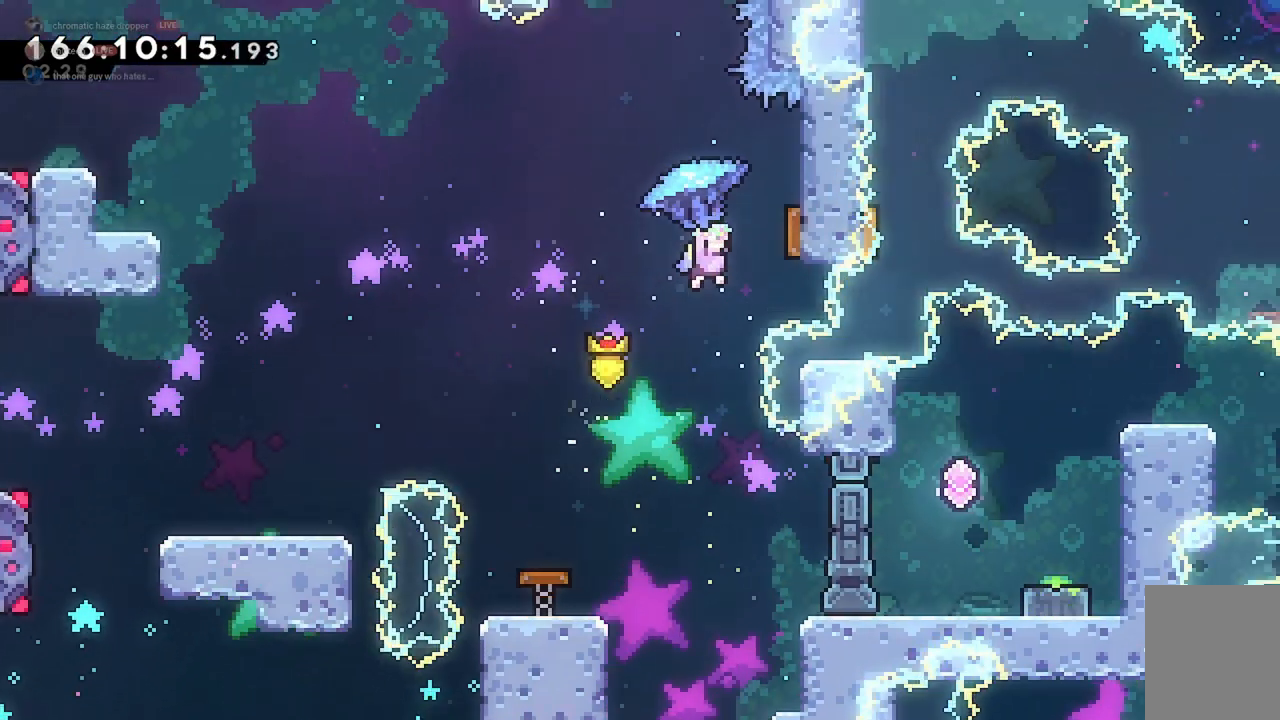
{"keys": ["a", "grab", "w"], "events": [[133, "a", "down"], [167, "d", "up"]]}
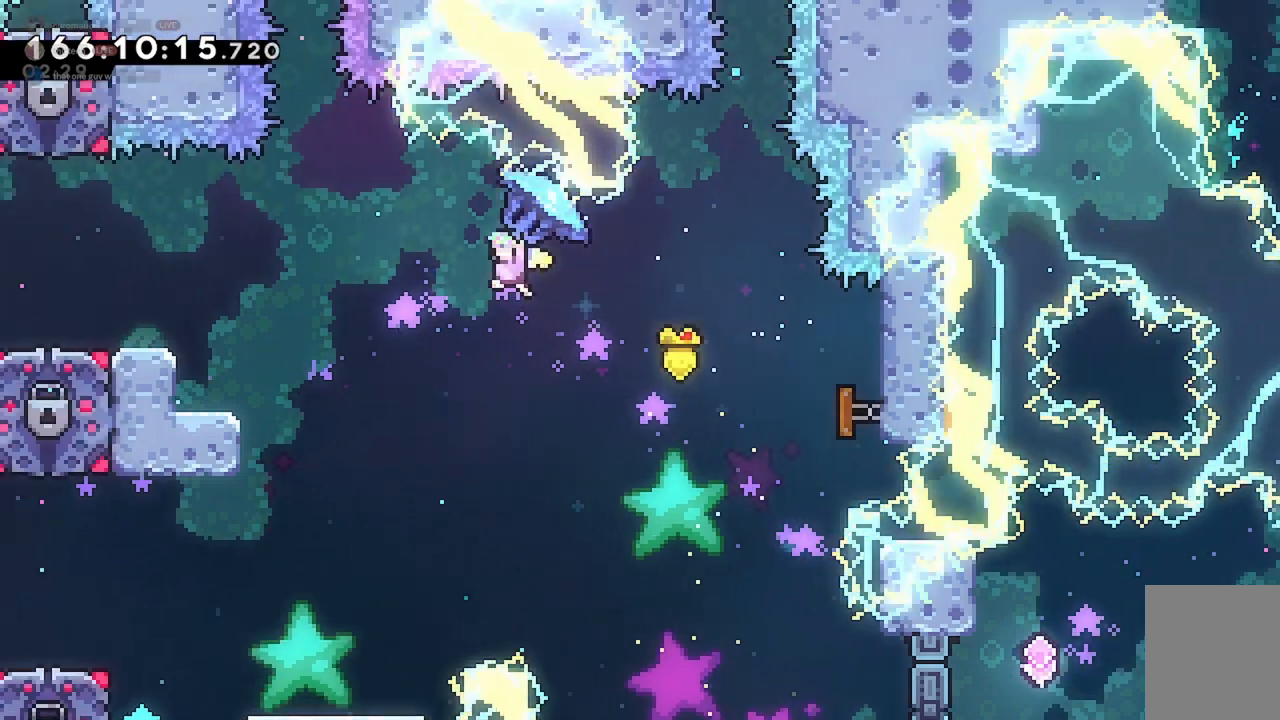
{"keys": ["grab"], "events": [[433, "a", "up"], [467, "w", "up"]]}
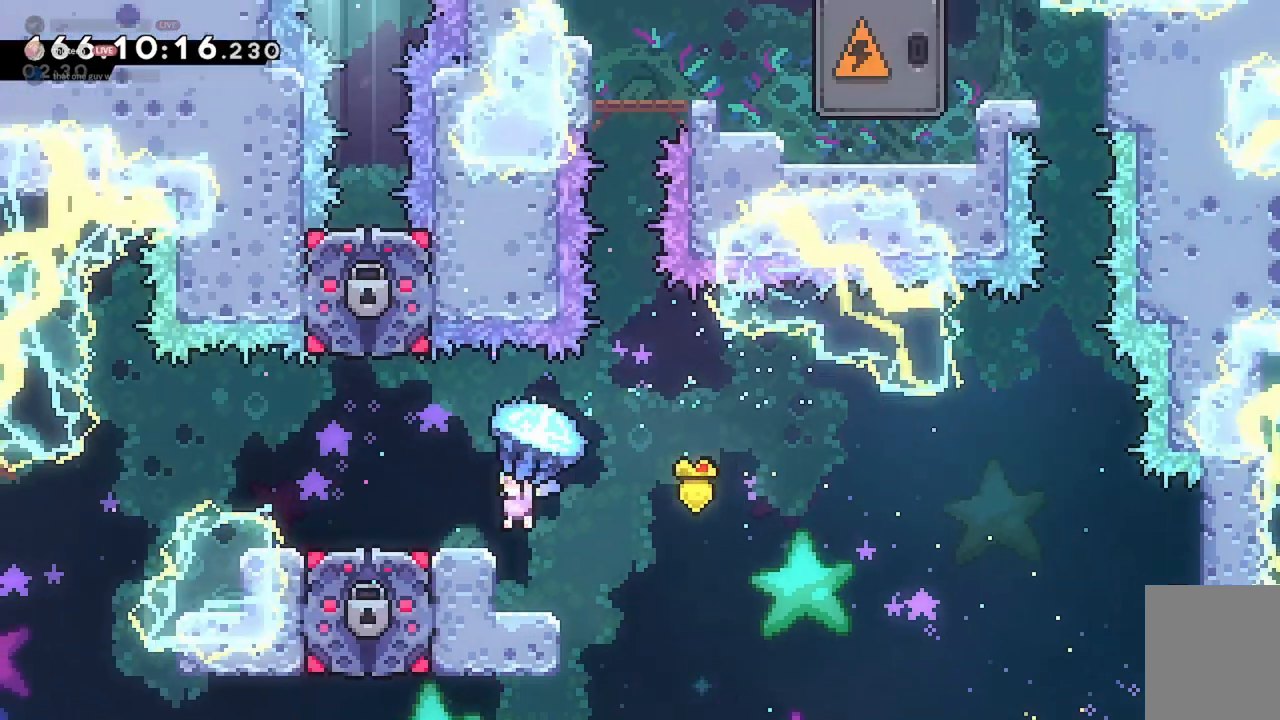
{"keys": ["grab", "jump2"], "events": [[167, "d", "down"], [233, "jump2", "down"], [367, "d", "up"]]}
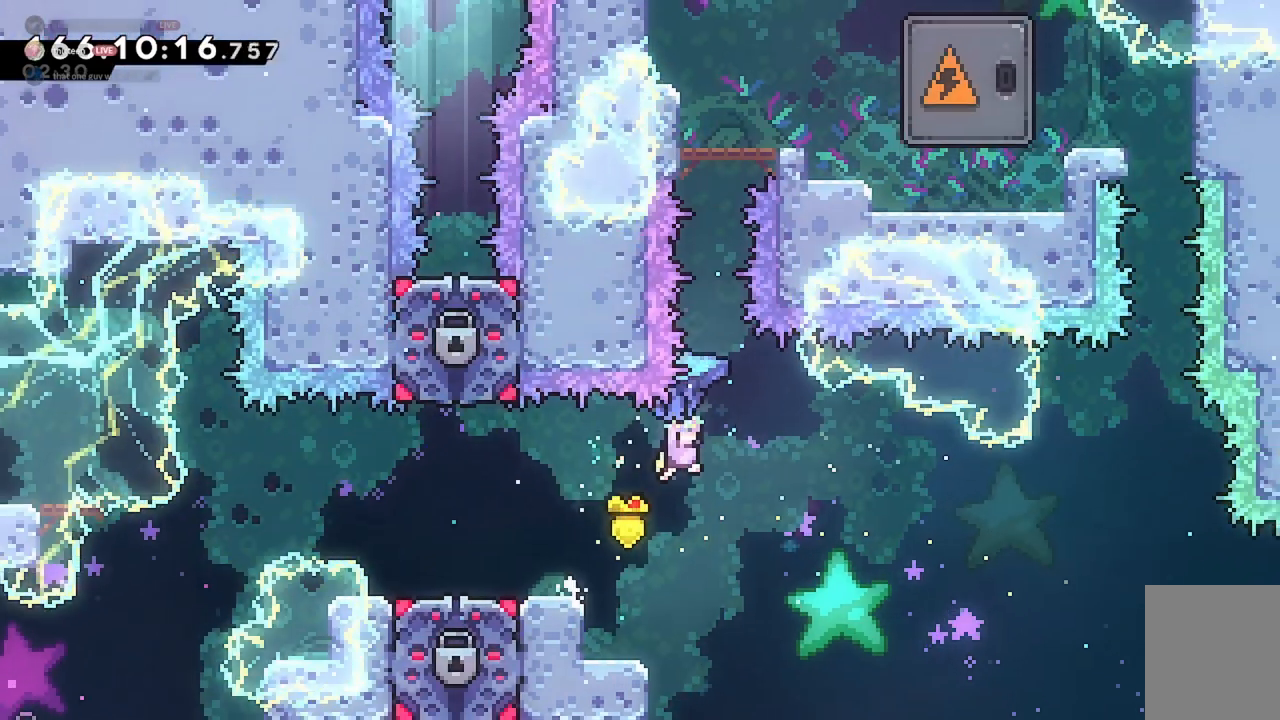
{"keys": ["grab", "w"], "events": [[167, "s", "down"], [200, "grab", "up"], [233, "jump2", "up"], [300, "s", "up"], [333, "w", "down"], [367, "dash", "down"], [433, "grab", "down"], [500, "dash", "up"]]}
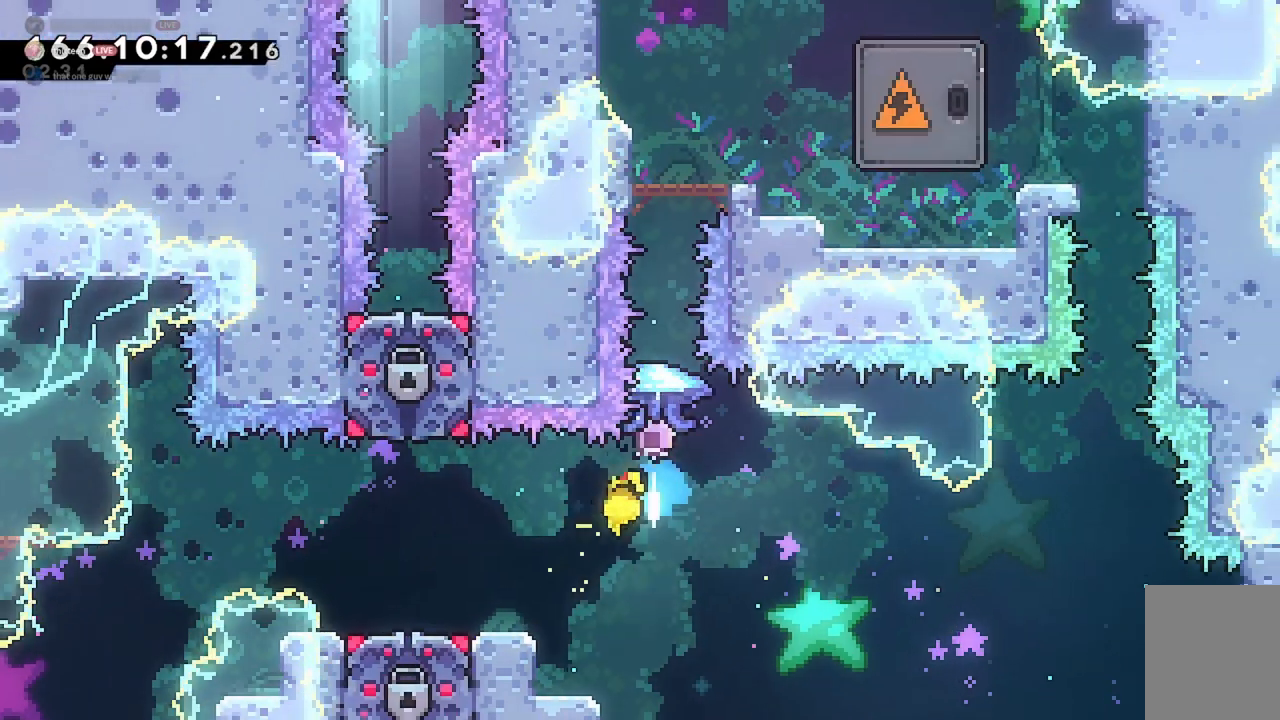
{"keys": ["grab", "w"], "events": []}
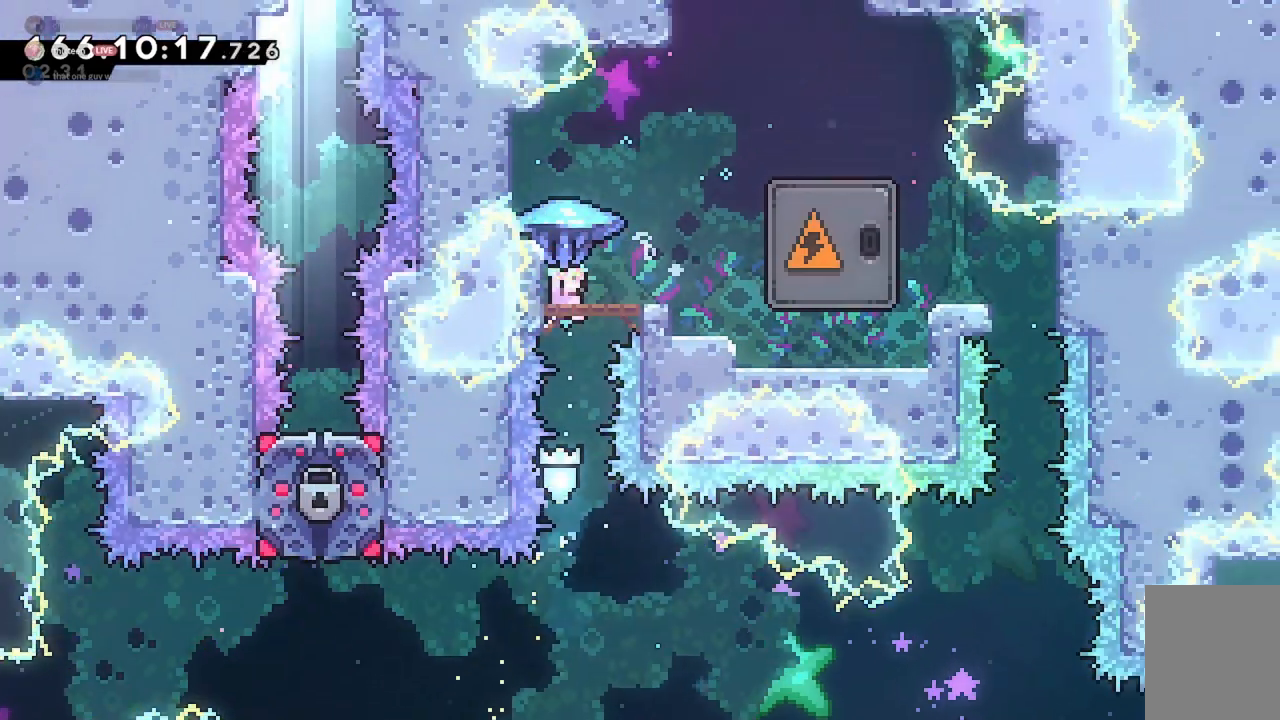
{"keys": ["grab", "s"], "events": [[200, "w", "up"], [267, "s", "down"]]}
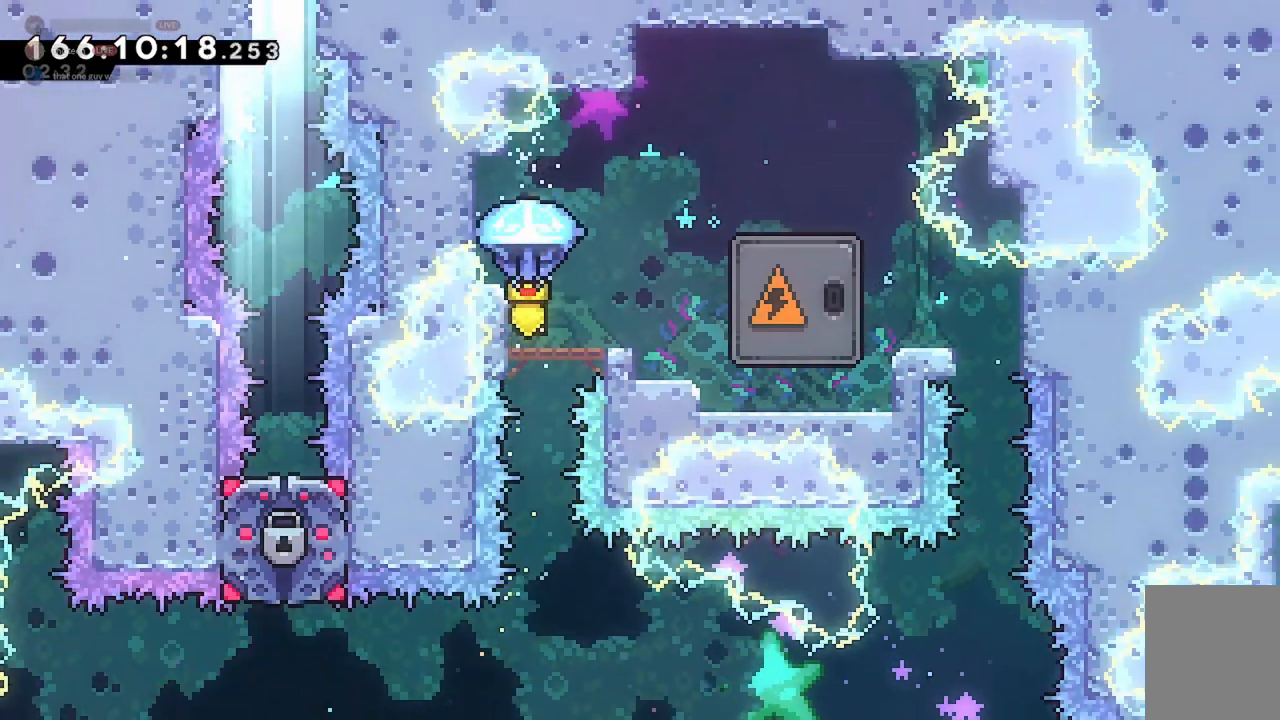
{"keys": [], "events": [[67, "d", "down"], [67, "grab", "up"], [167, "s", "up"], [233, "dash", "down"], [333, "dash", "up"], [367, "d", "up"]]}
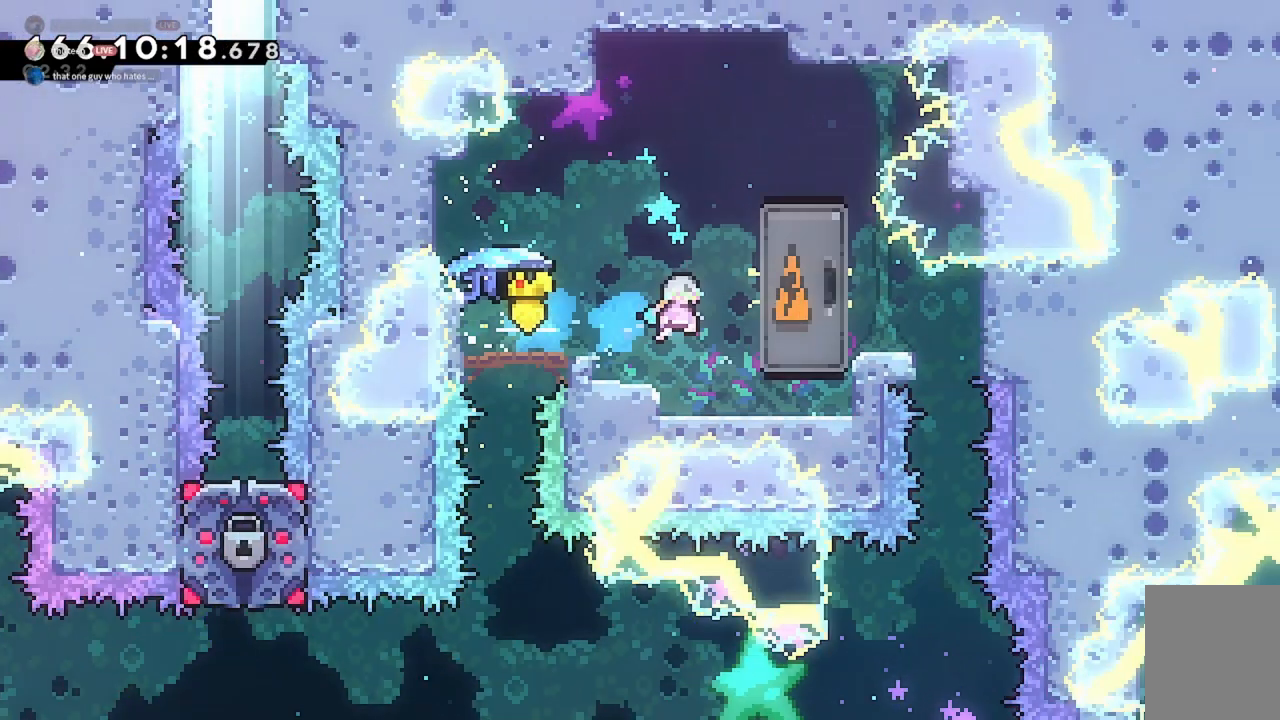
{"keys": [], "events": []}
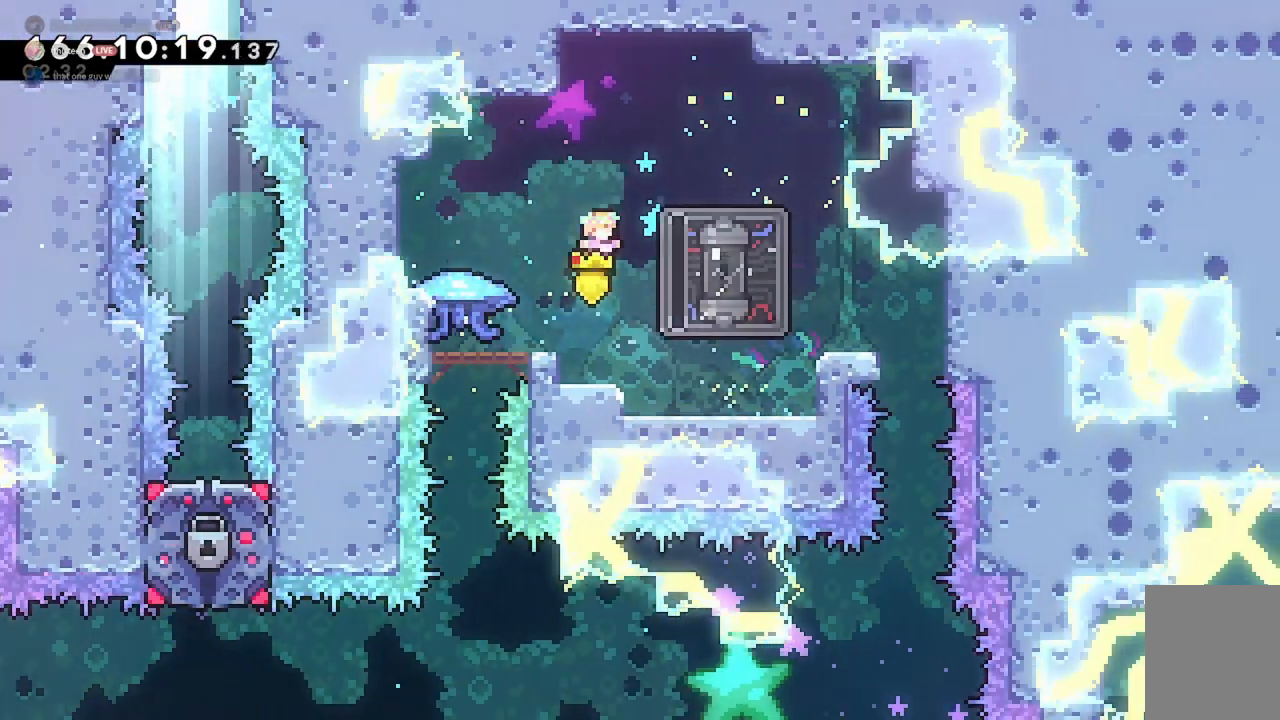
{"keys": [], "events": [[167, "jump2", "down"], [267, "jump2", "up"], [333, "dash", "down"], [433, "dash", "up"]]}
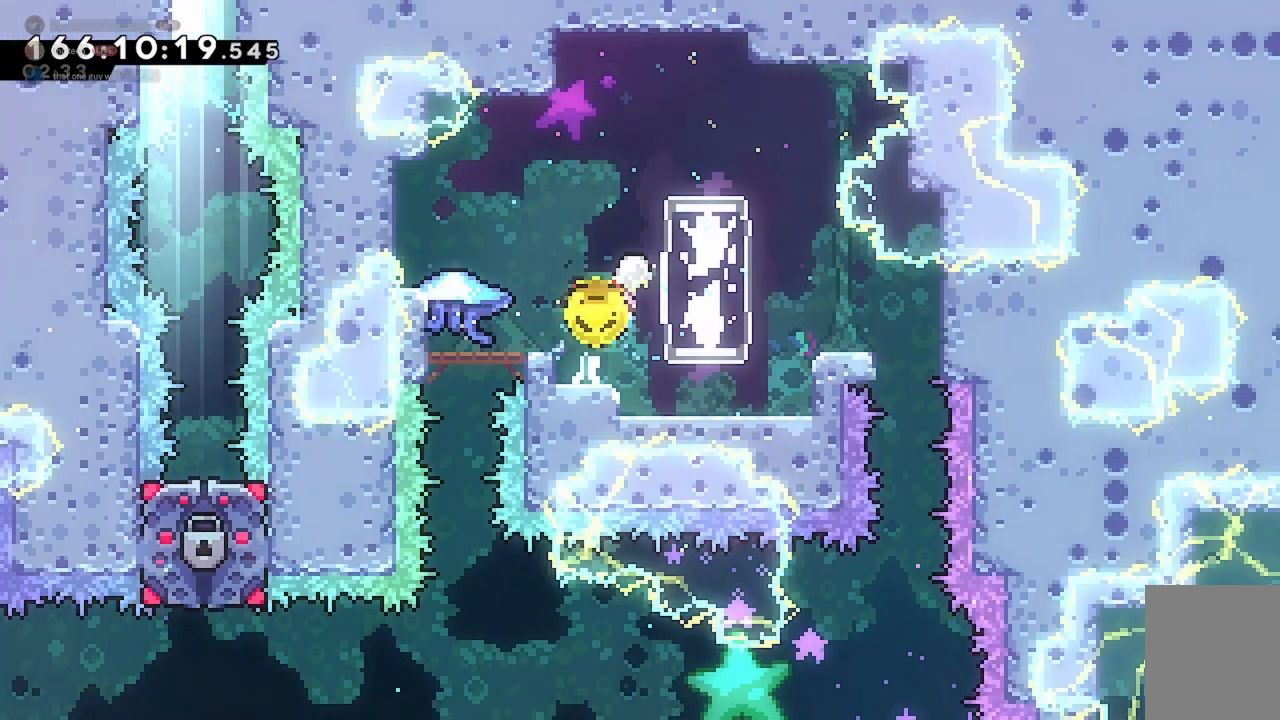
{"keys": [], "events": []}
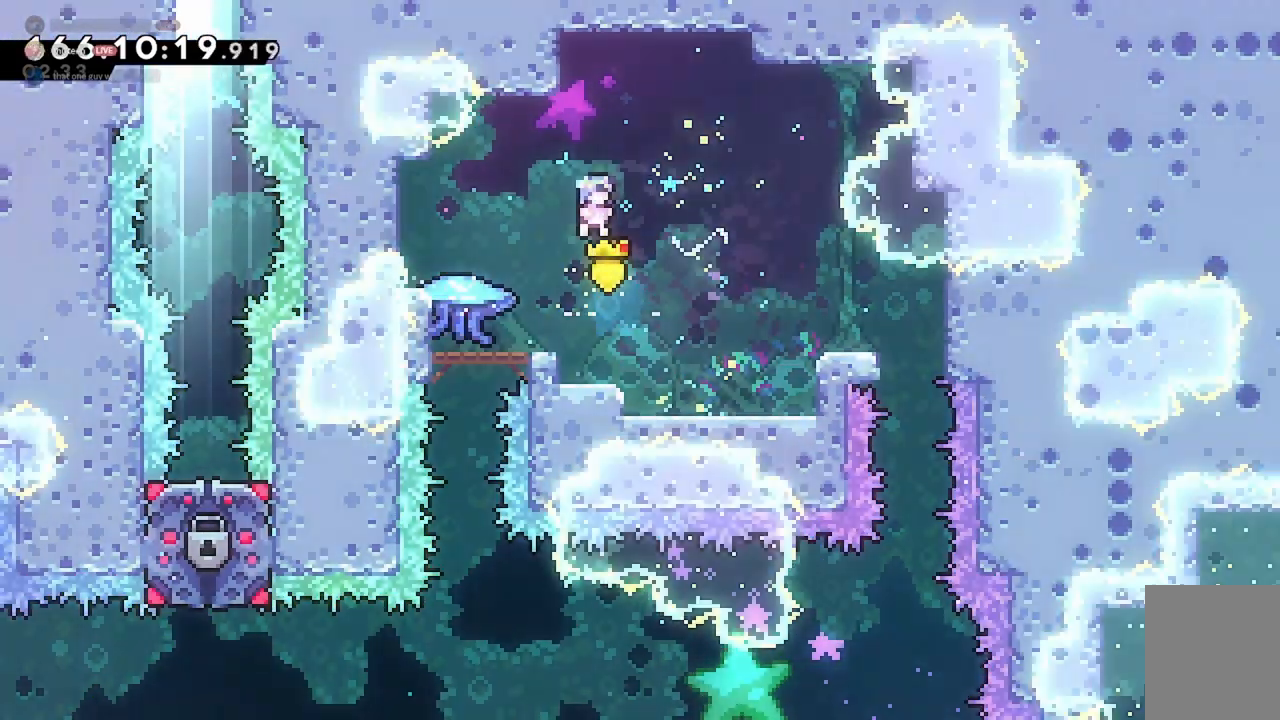
{"keys": [], "events": []}
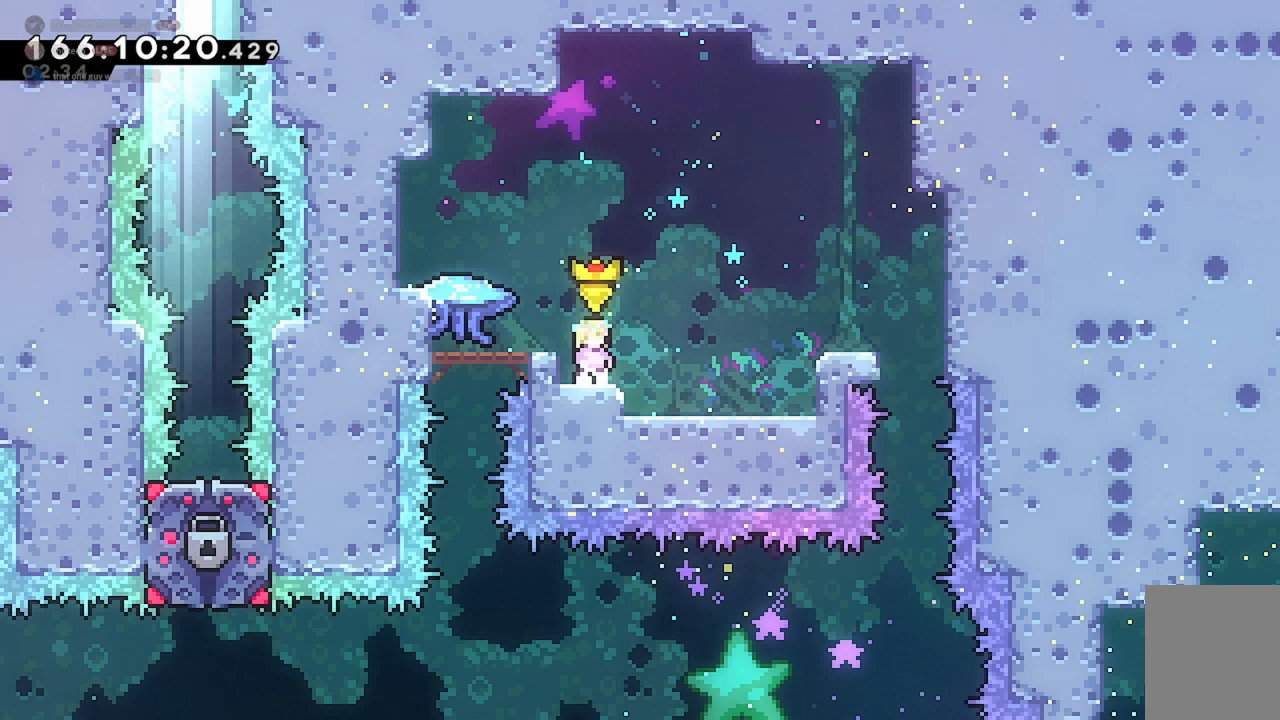
{"keys": ["a", "grab", "s"], "events": [[200, "jump2", "down"], [233, "a", "down"], [300, "grab", "down"], [333, "jump2", "up"], [500, "s", "down"]]}
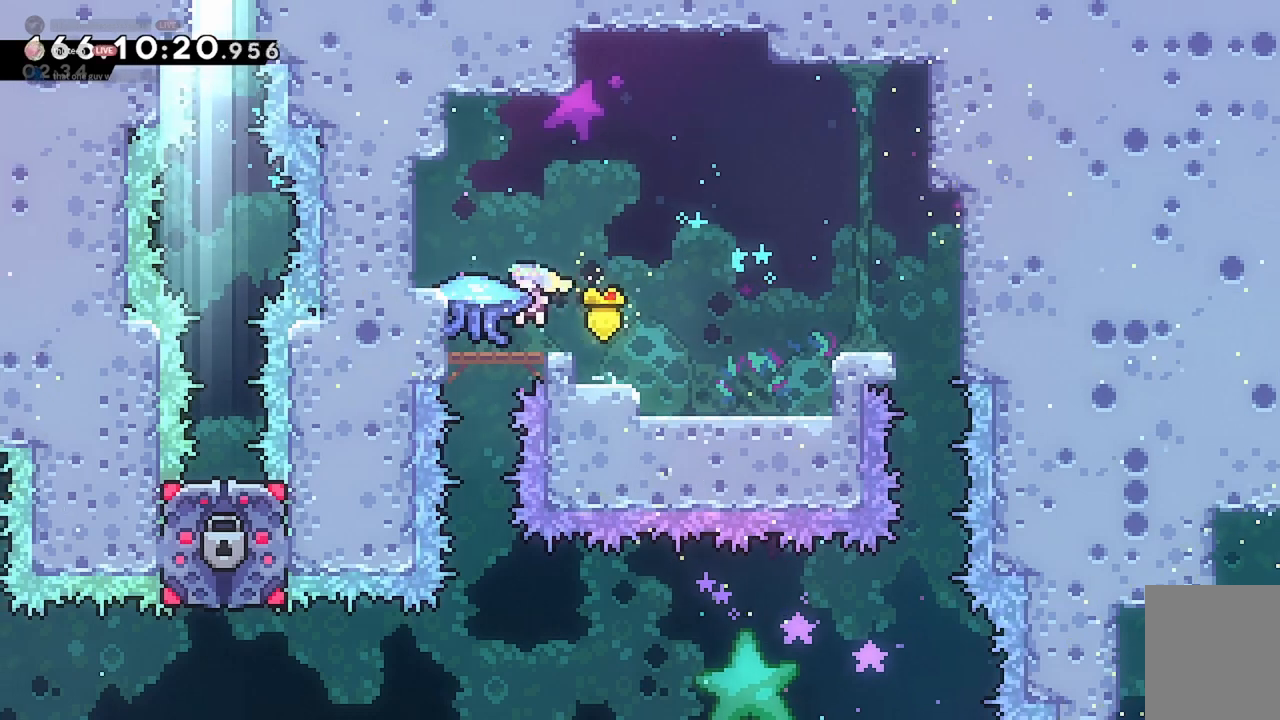
{"keys": ["d", "grab"], "events": [[67, "a", "up"], [200, "d", "down"], [267, "s", "up"]]}
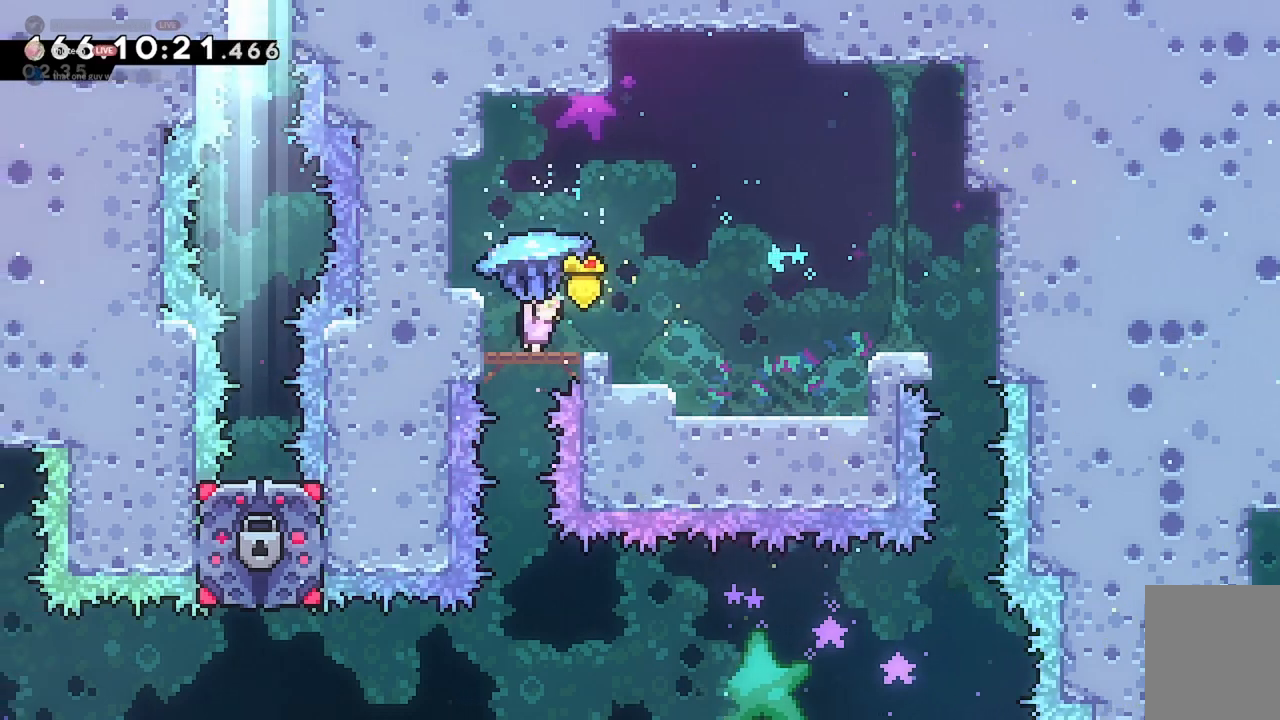
{"keys": ["d", "grab", "w"], "events": [[33, "jump2", "down"], [100, "w", "down"], [167, "jump2", "up"]]}
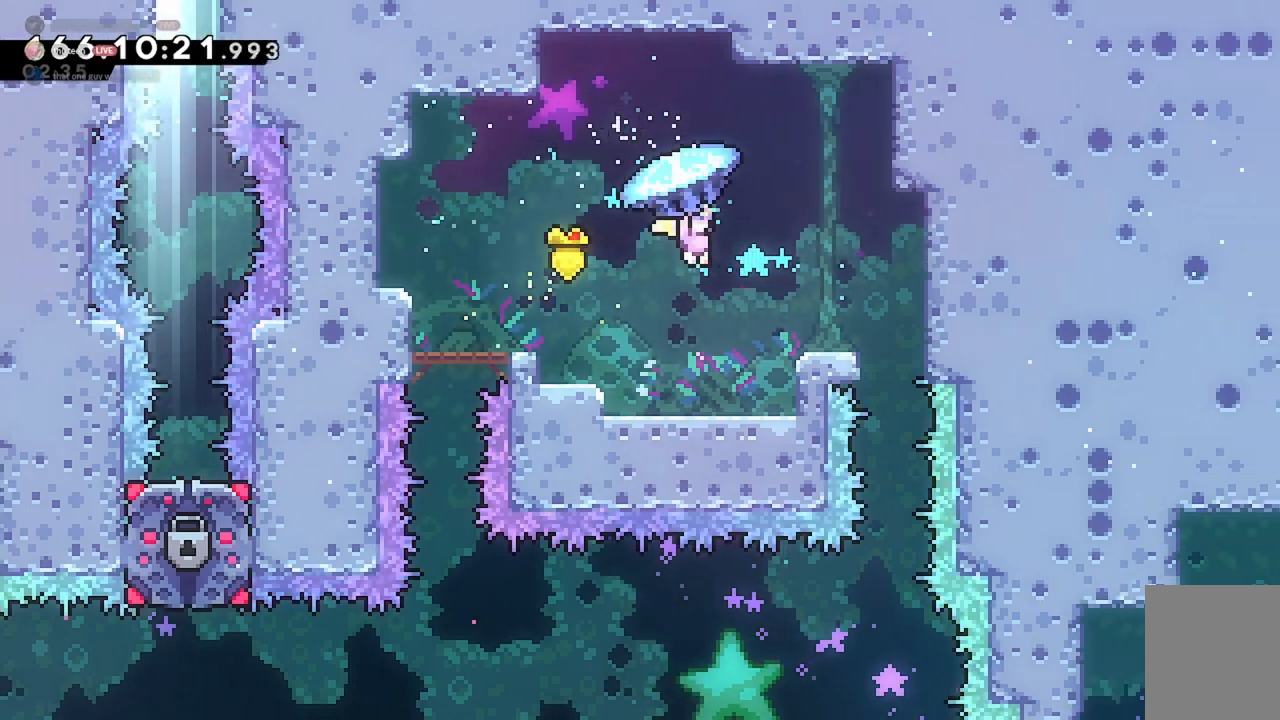
{"keys": ["d", "grab", "s"], "events": [[333, "w", "up"], [433, "s", "down"]]}
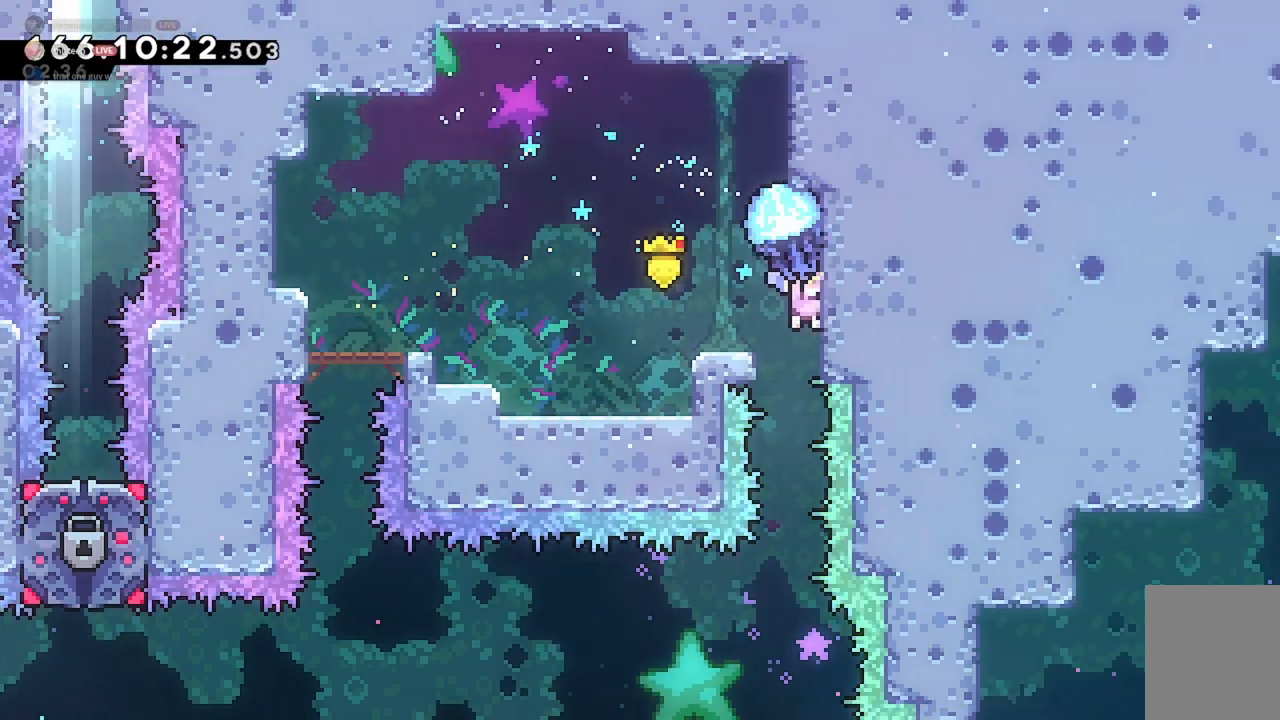
{"keys": ["grab", "s"], "events": [[33, "d", "up"]]}
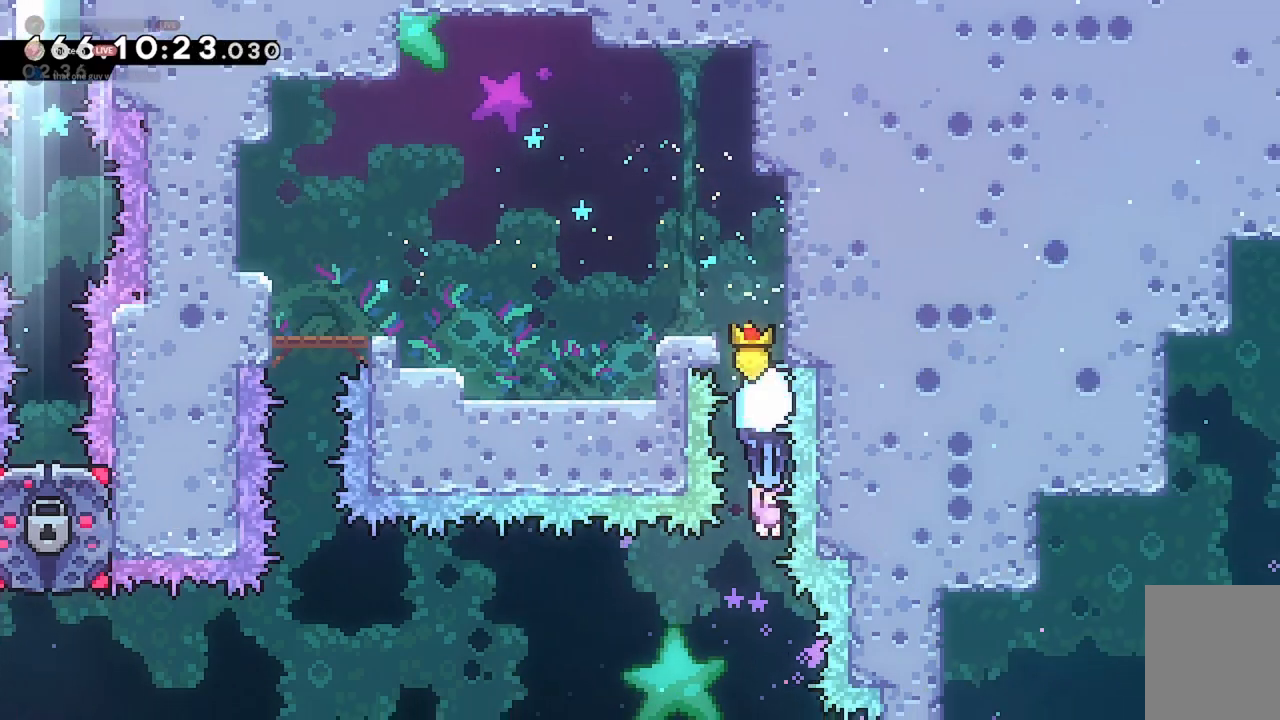
{"keys": ["grab", "s"], "events": []}
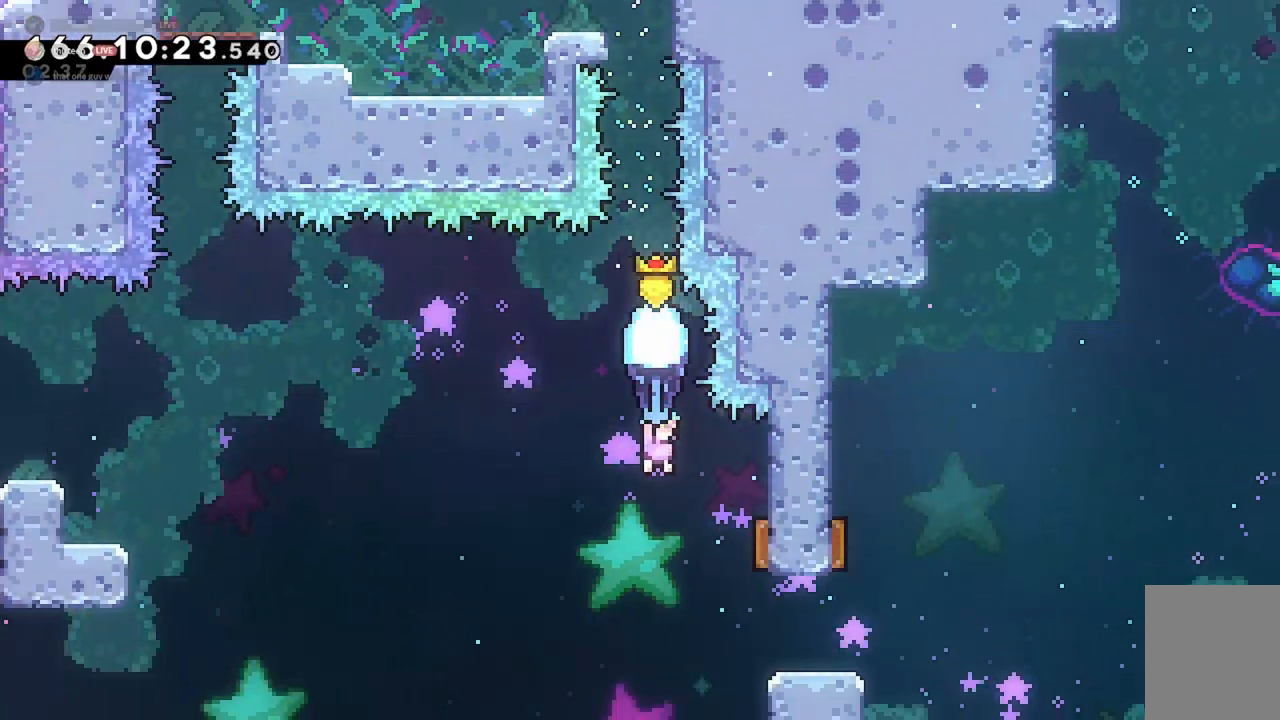
{"keys": ["d", "grab"], "events": [[133, "d", "down"], [167, "s", "up"]]}
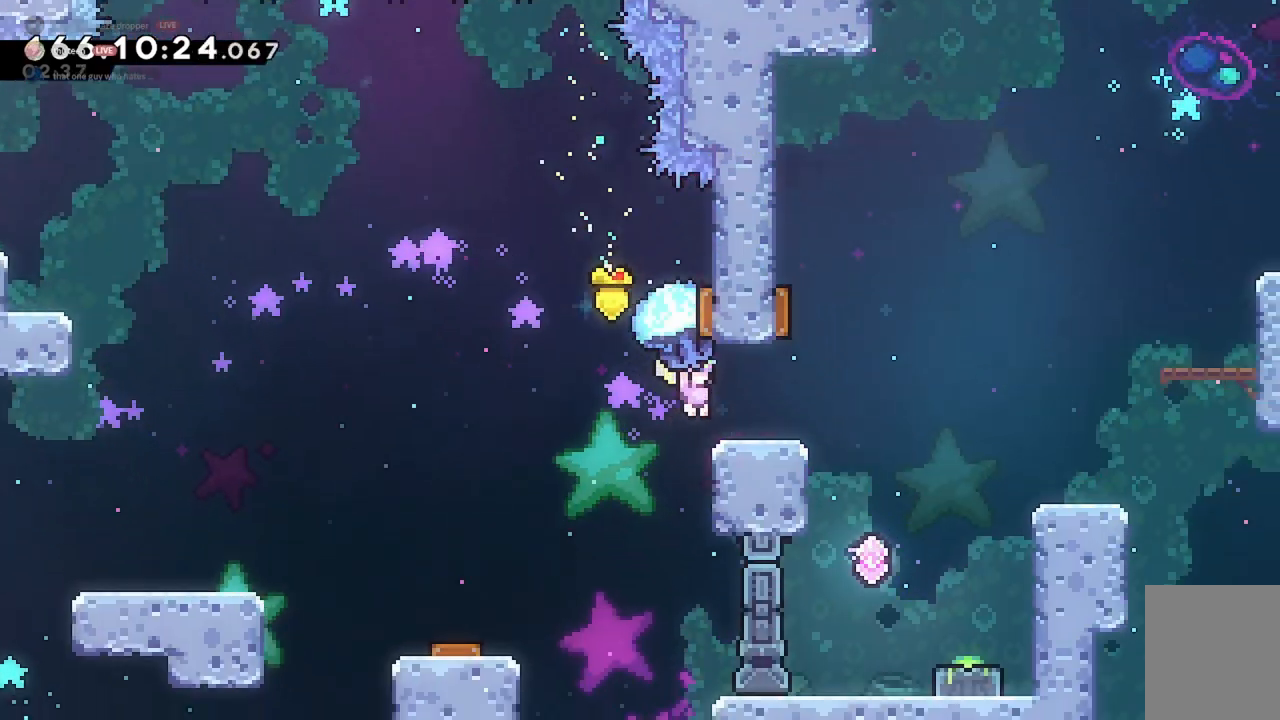
{"keys": ["d", "grab", "s"], "events": [[433, "s", "down"]]}
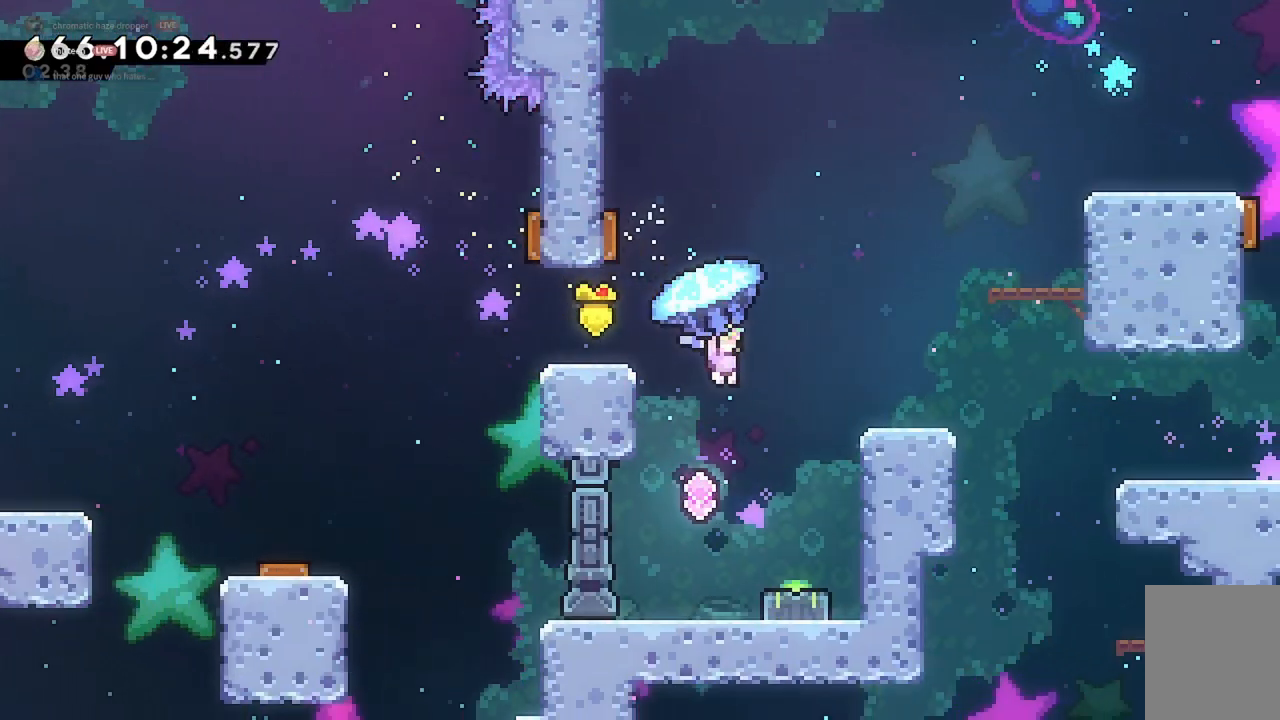
{"keys": ["grab", "s"], "events": [[33, "d", "up"]]}
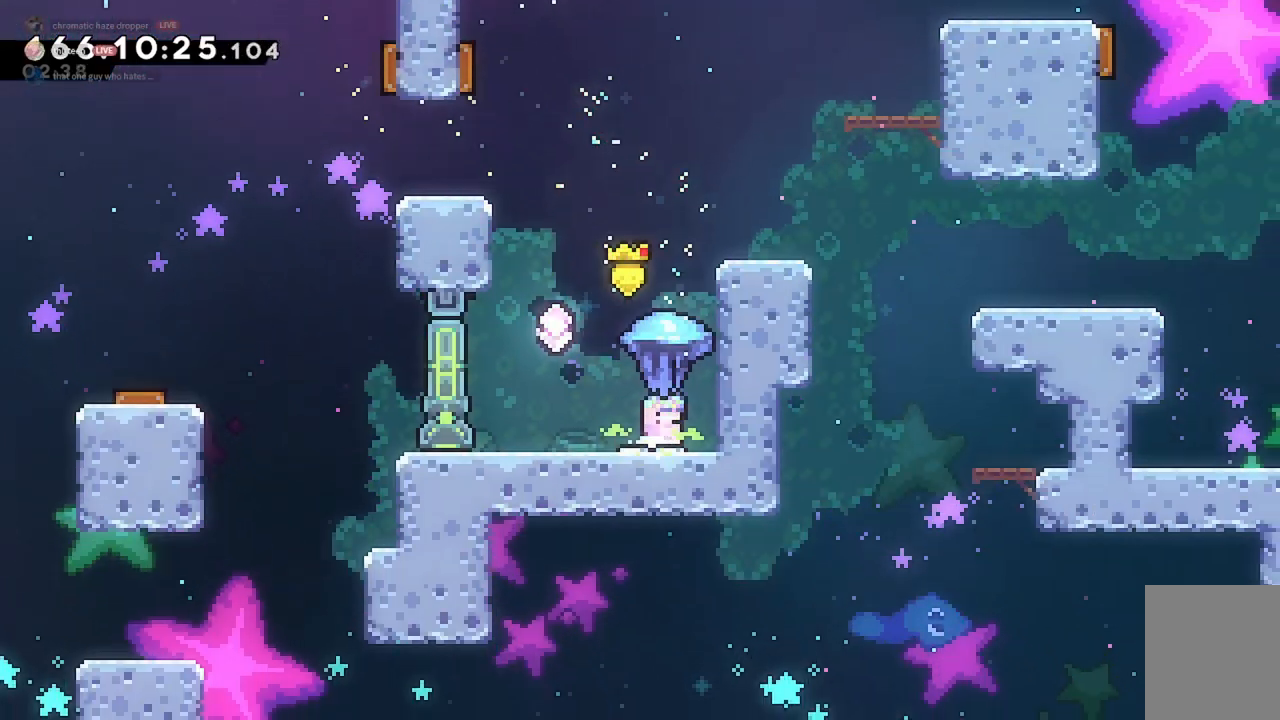
{"keys": ["a", "grab", "s"], "events": [[33, "jump2", "down"], [33, "s", "up"], [100, "a", "down"], [100, "jump2", "up"], [333, "s", "down"]]}
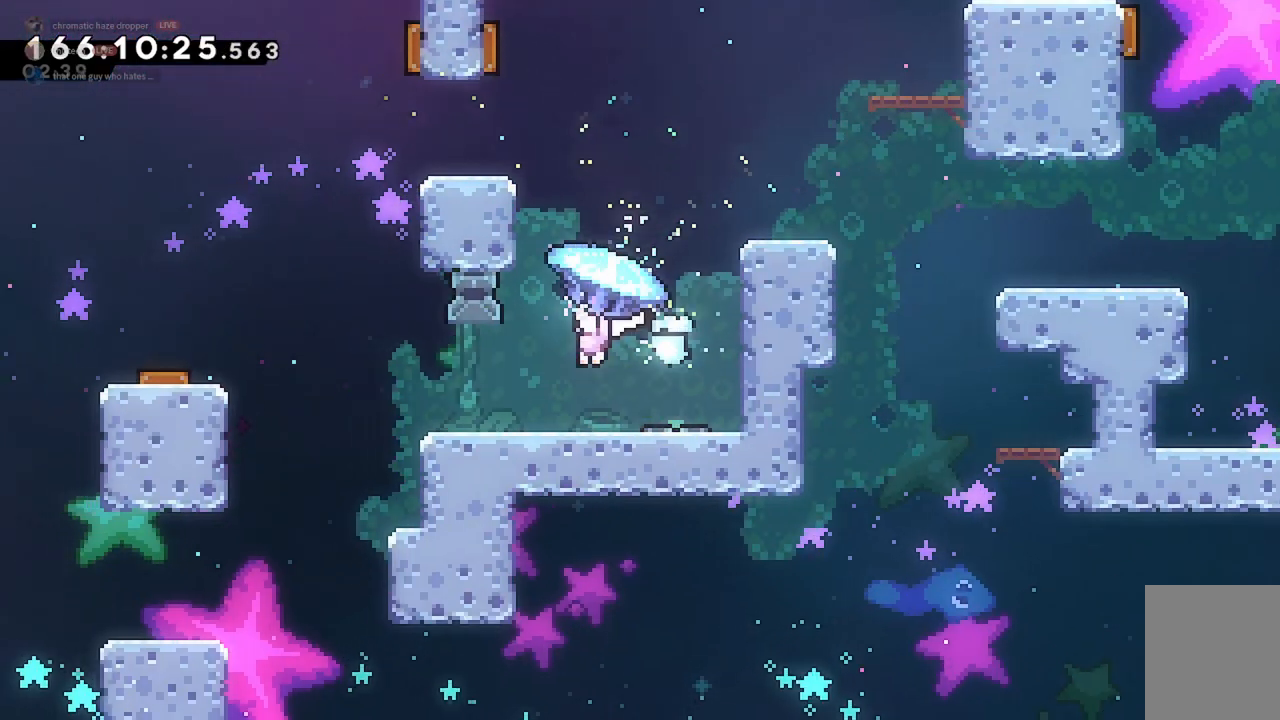
{"keys": ["a", "grab"], "events": [[133, "s", "up"], [333, "jump2", "down"], [467, "jump2", "up"]]}
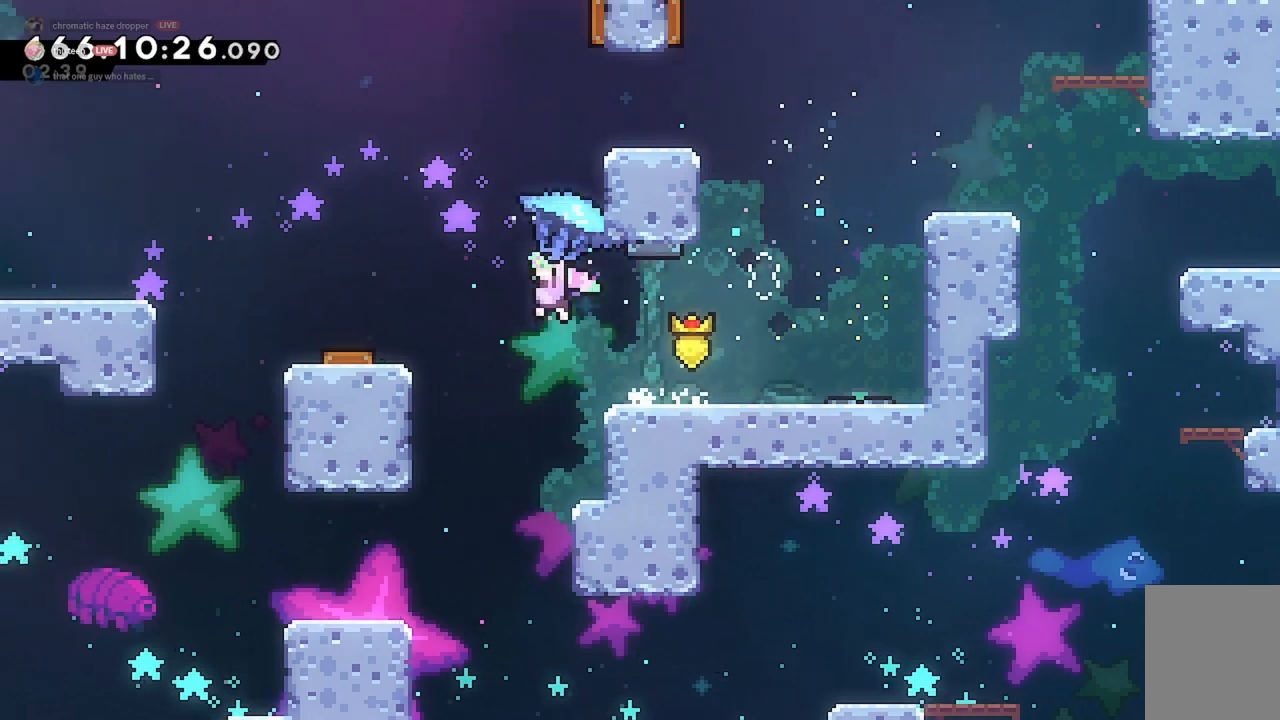
{"keys": ["d", "grab"], "events": [[133, "s", "down"], [300, "a", "up"], [400, "d", "down"], [433, "s", "up"]]}
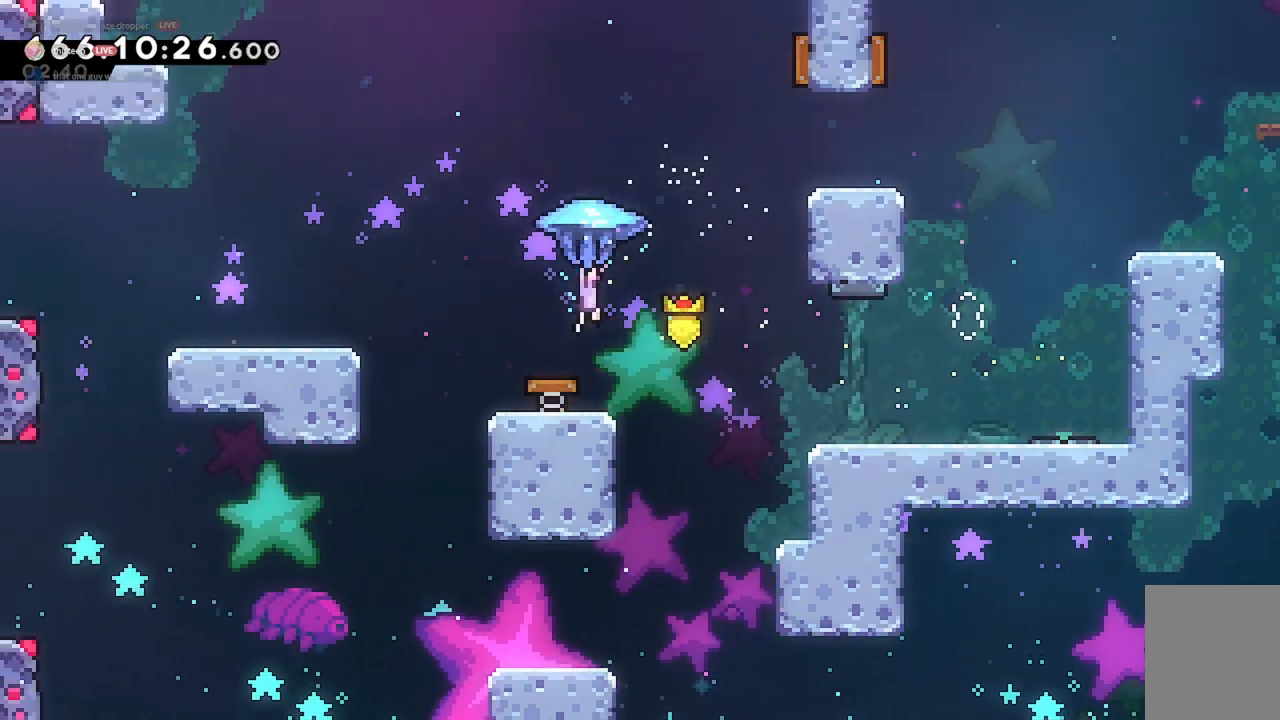
{"keys": ["d", "grab", "w"], "events": [[67, "w", "down"]]}
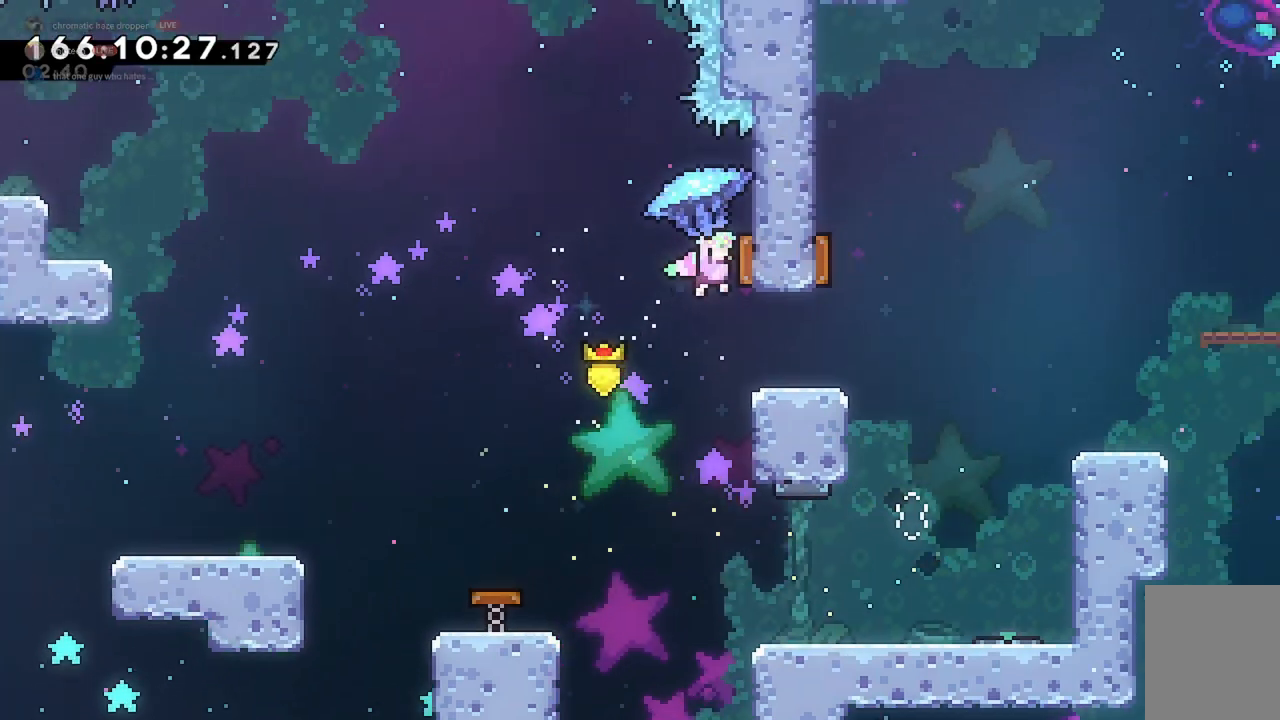
{"keys": ["a", "grab", "w"], "events": [[67, "d", "up"], [100, "a", "down"]]}
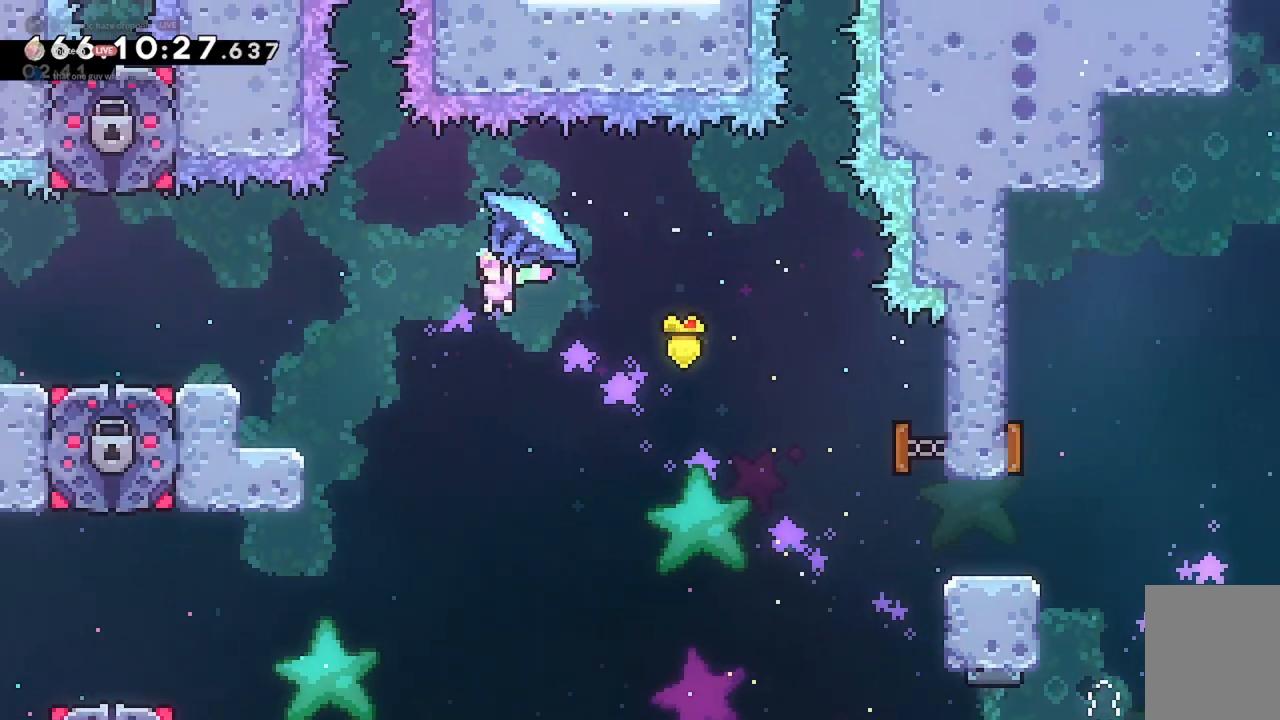
{"keys": ["a", "grab", "w"], "events": []}
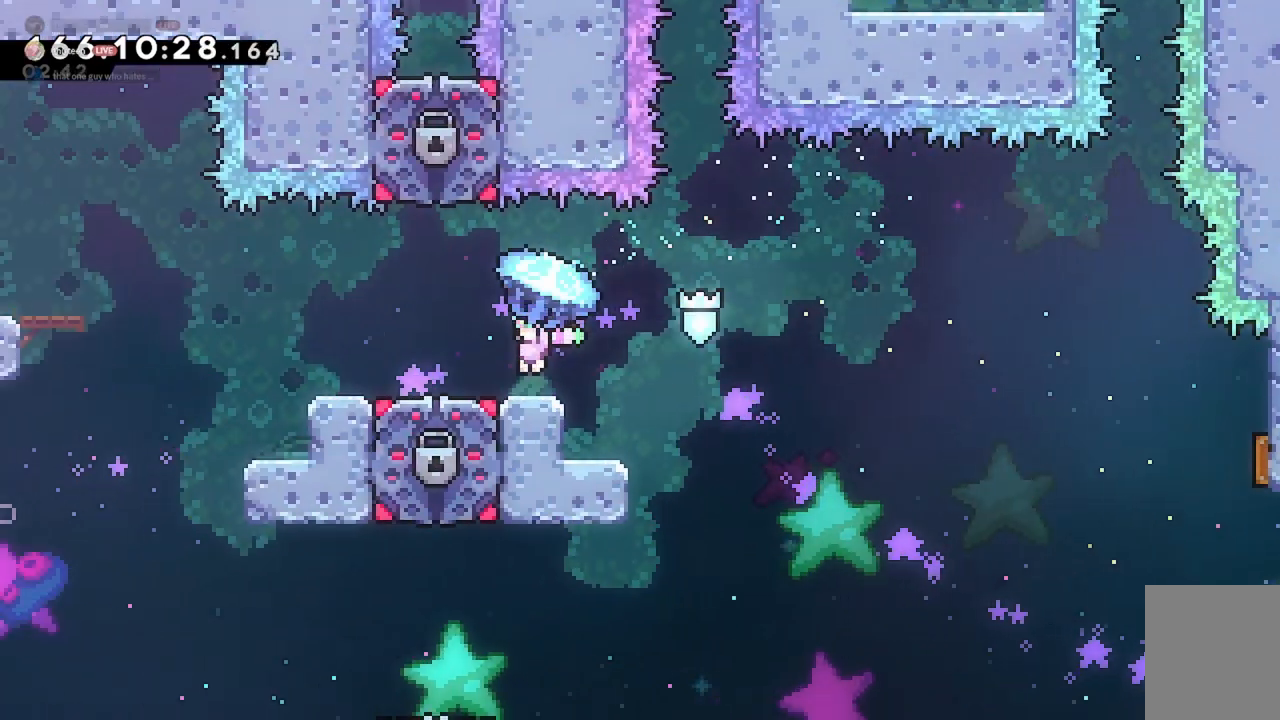
{"keys": ["a", "grab", "jump2"], "events": [[133, "w", "up"], [433, "jump2", "down"]]}
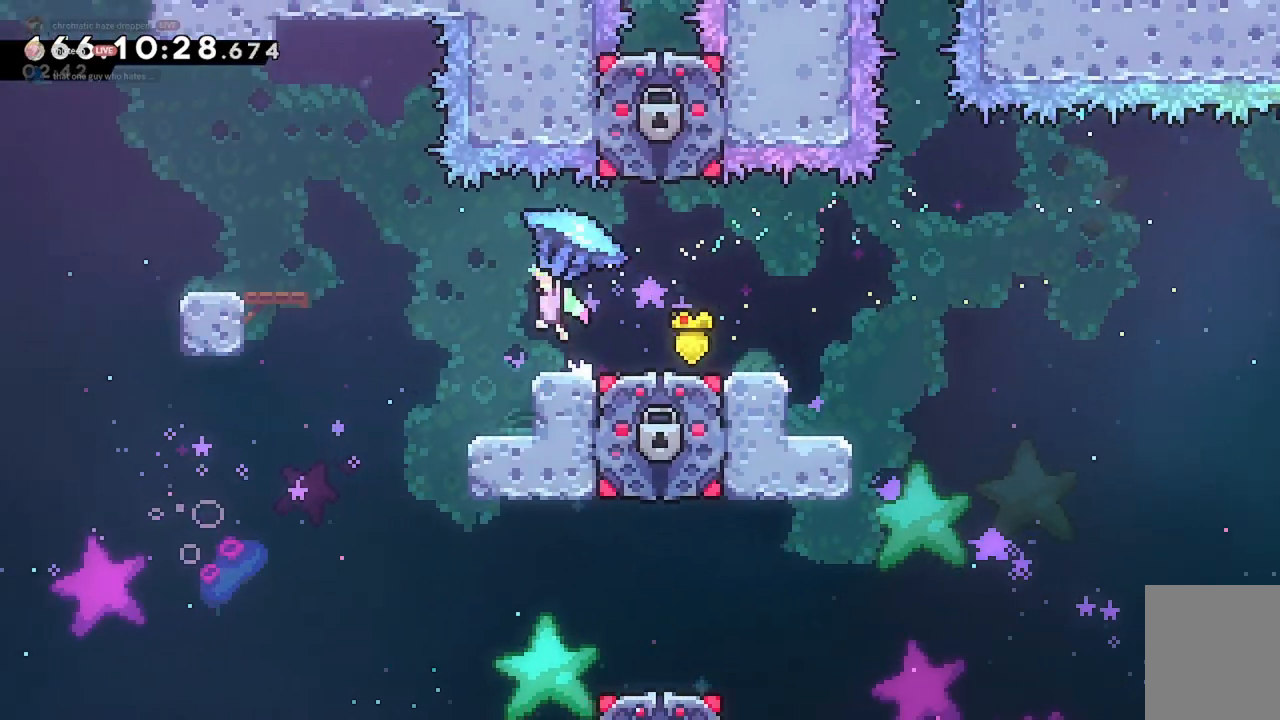
{"keys": ["a", "grab", "s"], "events": [[167, "s", "down"], [433, "jump2", "up"]]}
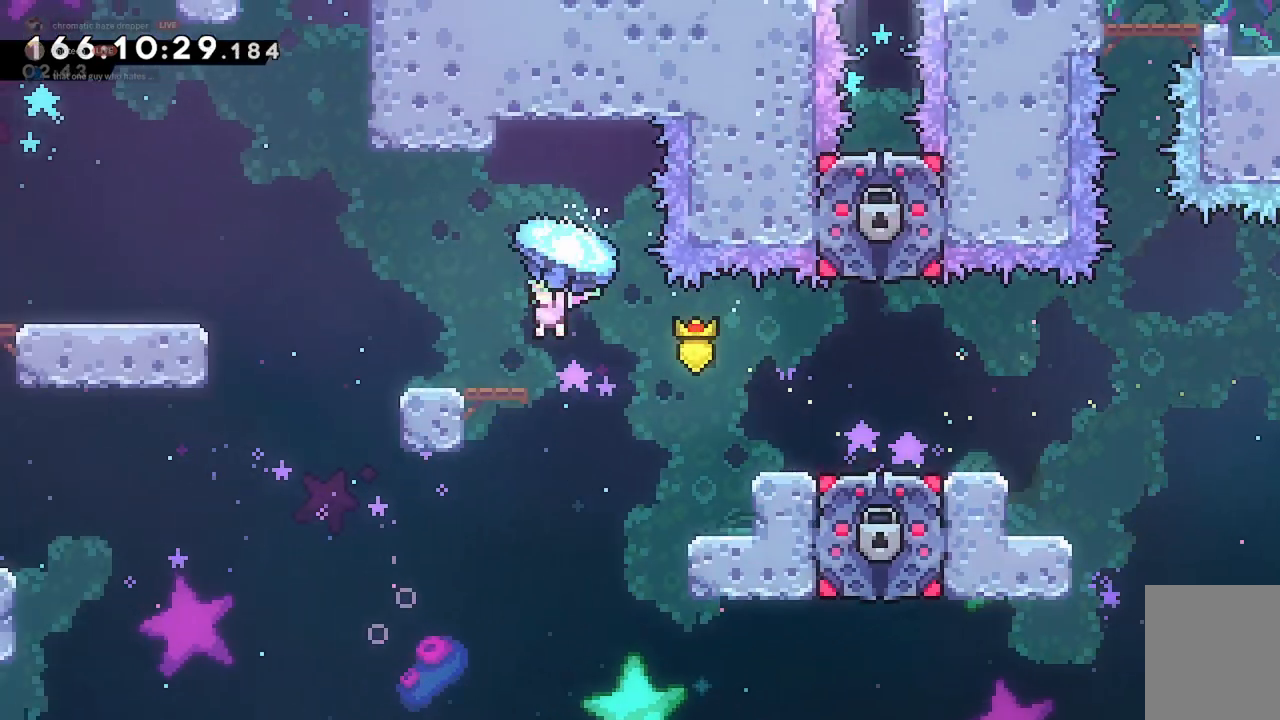
{"keys": ["a", "grab", "jump2", "s"], "events": [[133, "jump2", "down"], [133, "s", "up"], [367, "s", "down"]]}